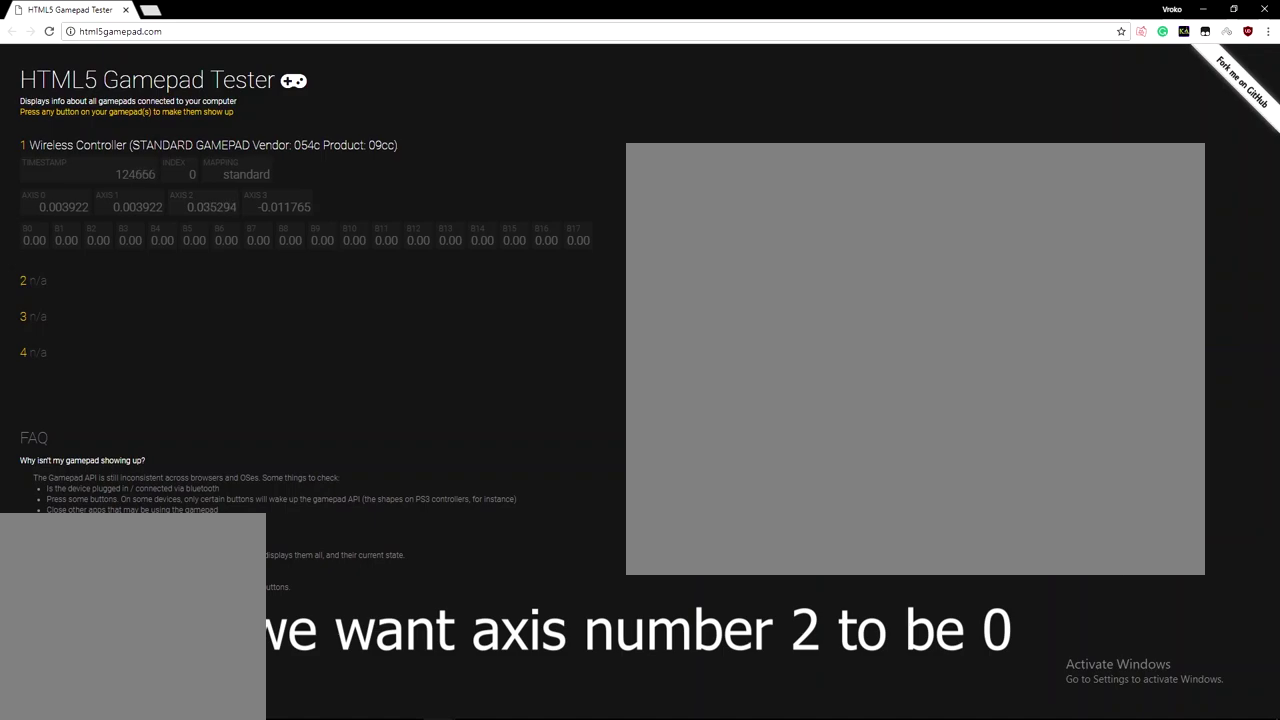
Gameplay with a controller (PlayStation layout); each line is a JSON object with the inputs held at the frame after it. "events" lists button and stick changes between this image and that frame as [ms after this image, input, new state], when the widget could be followed in between.
{"buttons": ["R3"], "left_stick": "center", "right_stick": "up-right", "events": [[467, "right_stick", "up-right"], [500, "R3", "down"]]}
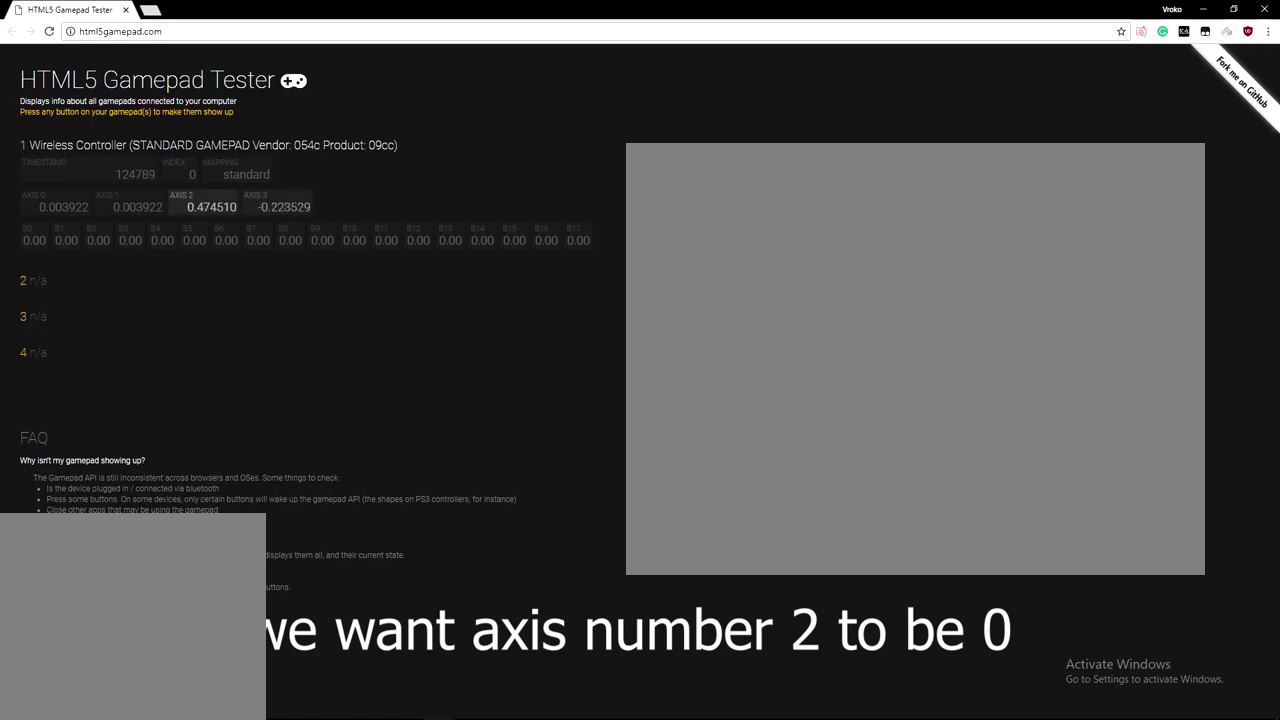
{"buttons": ["R3"], "left_stick": "center", "right_stick": "right", "events": [[167, "right_stick", "right"]]}
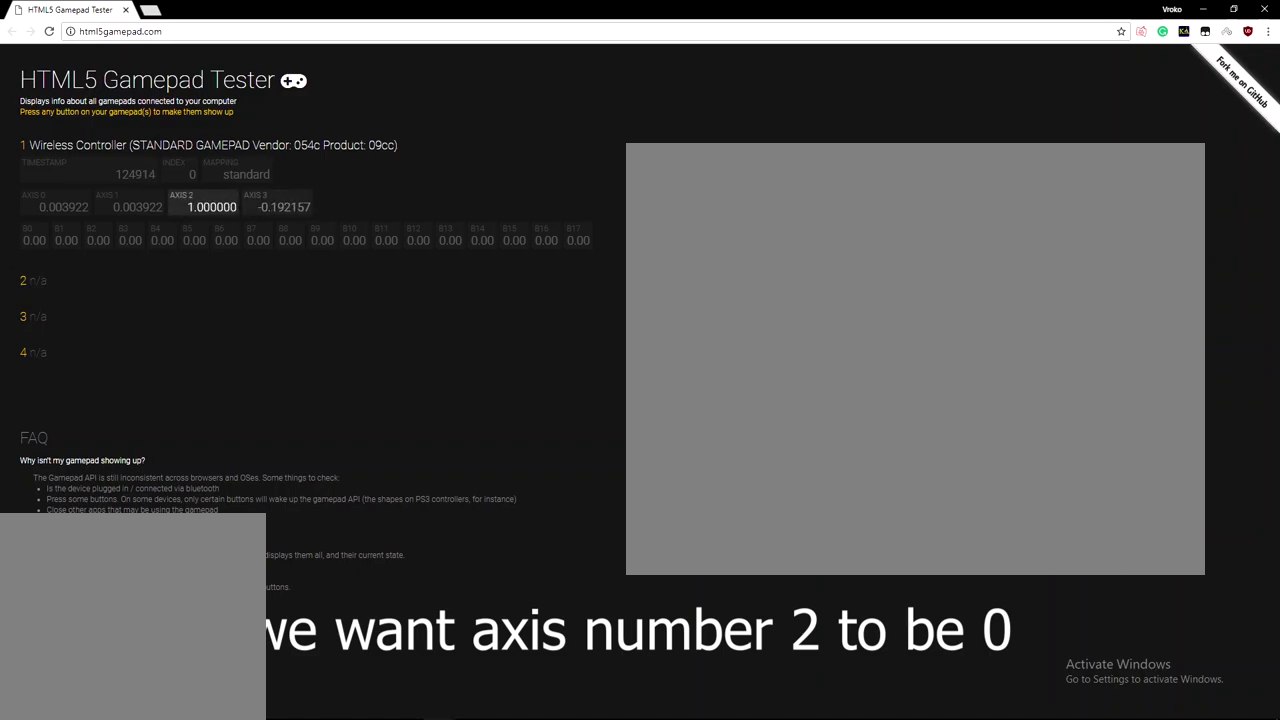
{"buttons": [], "left_stick": "center", "right_stick": "center", "events": [[100, "R3", "up"], [117, "right_stick", "center"]]}
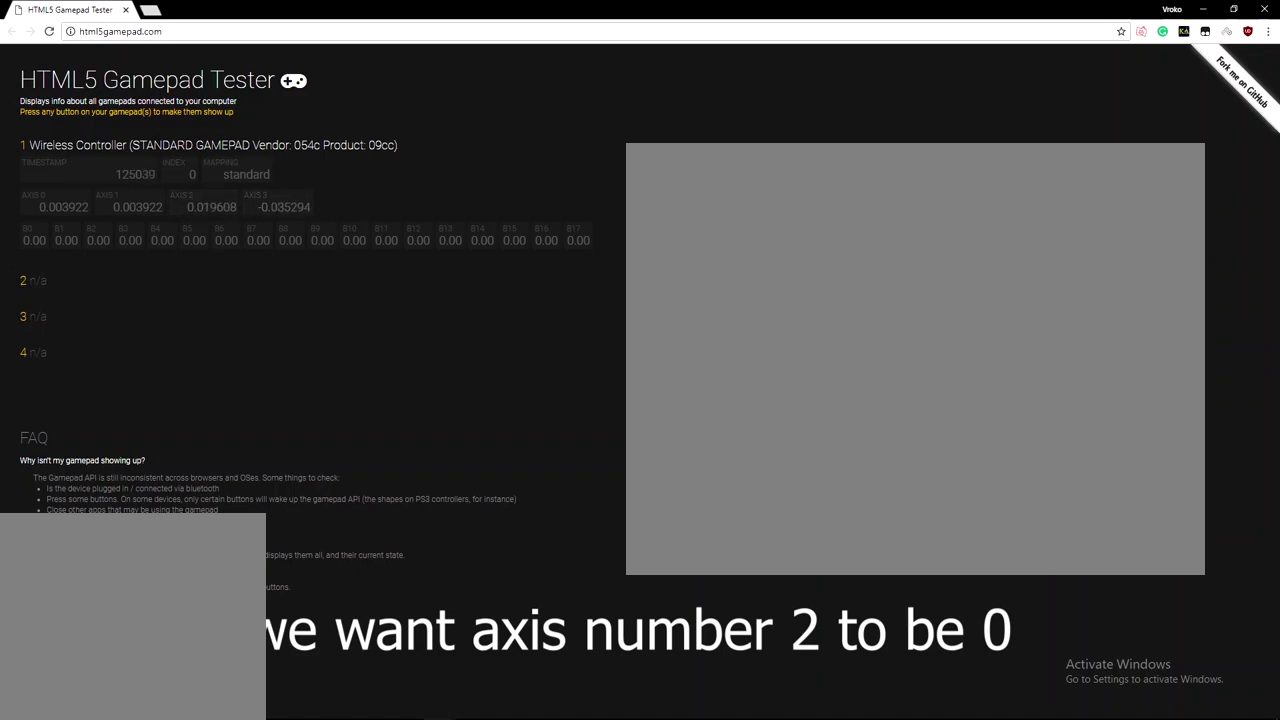
{"buttons": [], "left_stick": "left", "right_stick": "center", "events": [[350, "left_stick", "left"]]}
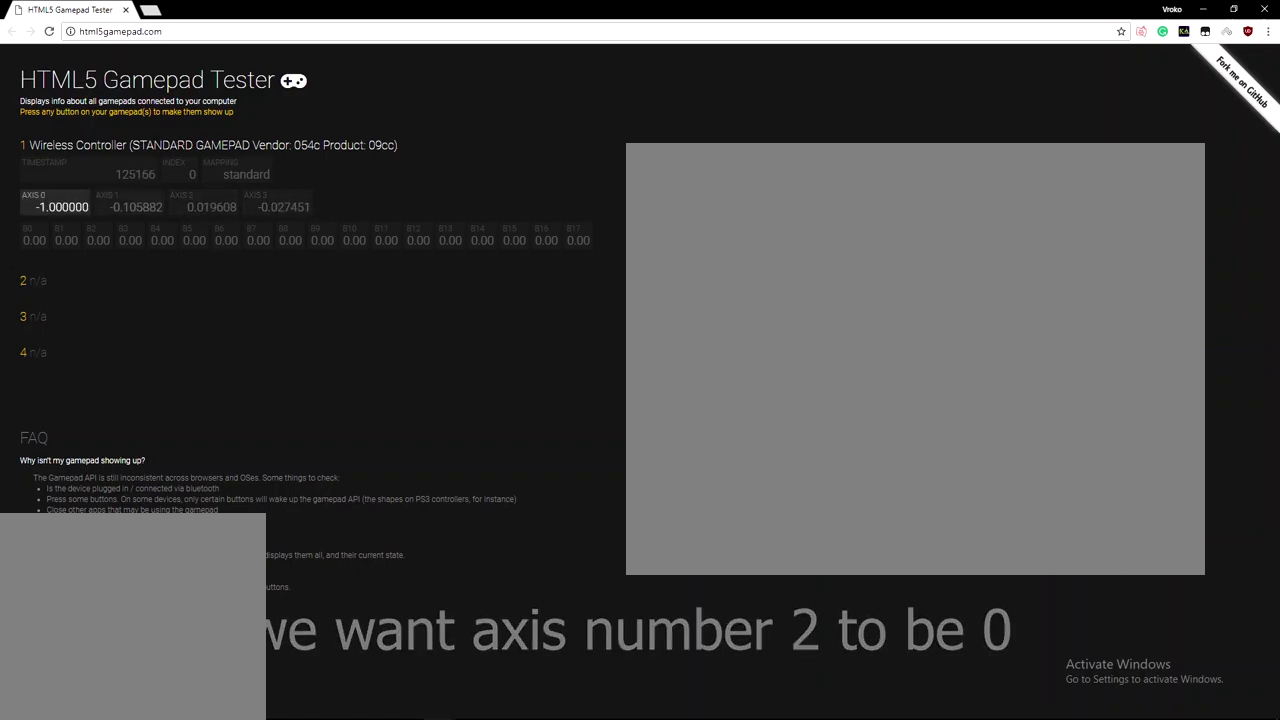
{"buttons": [], "left_stick": "left", "right_stick": "center"}
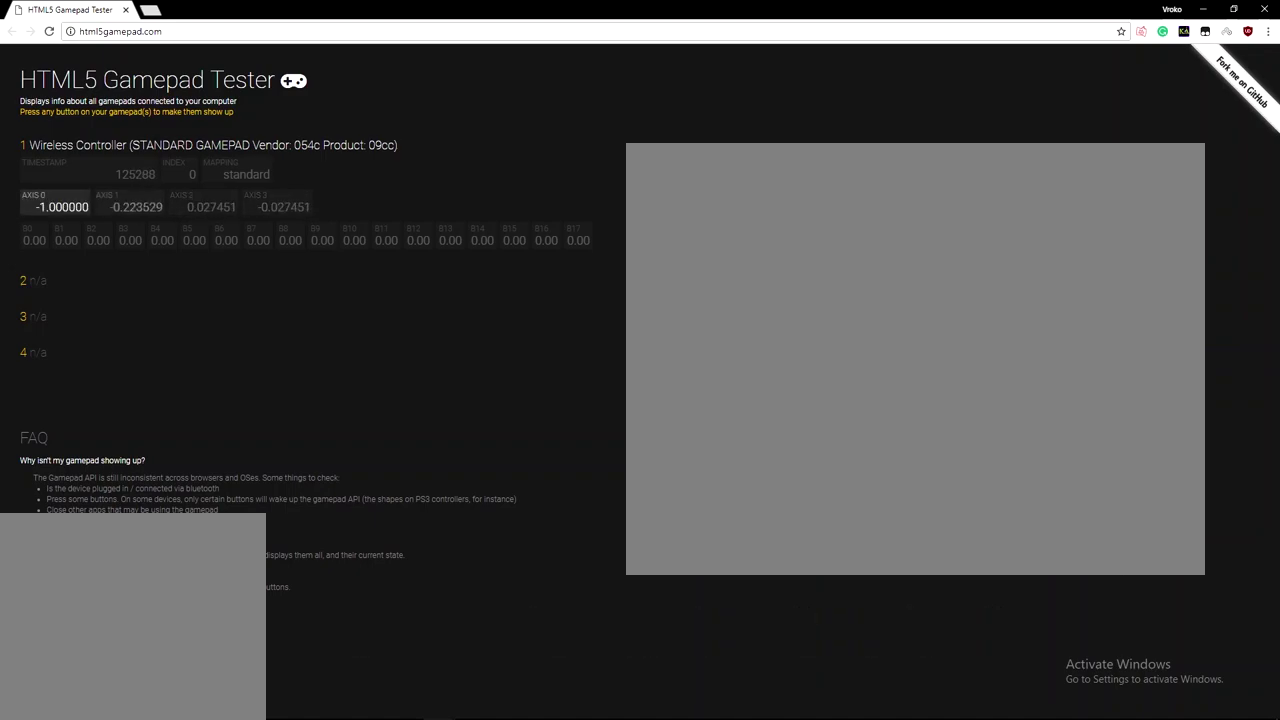
{"buttons": [], "left_stick": "left", "right_stick": "center"}
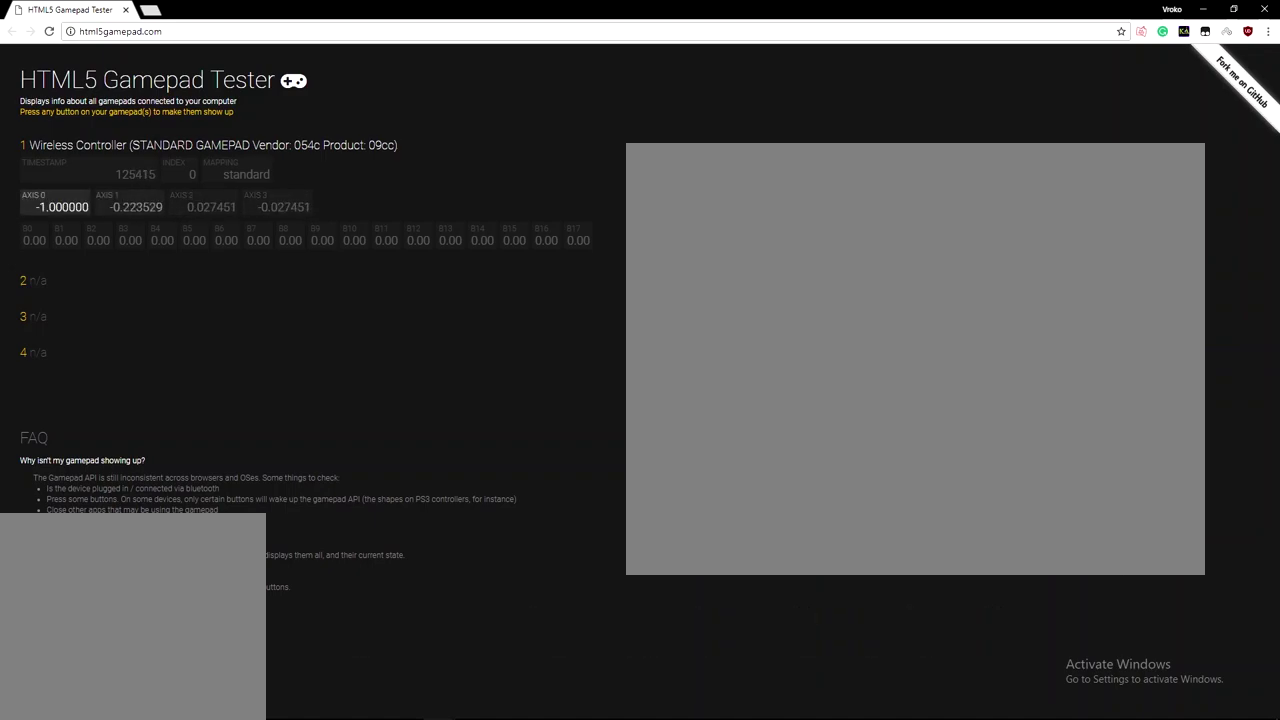
{"buttons": [], "left_stick": "left", "right_stick": "center"}
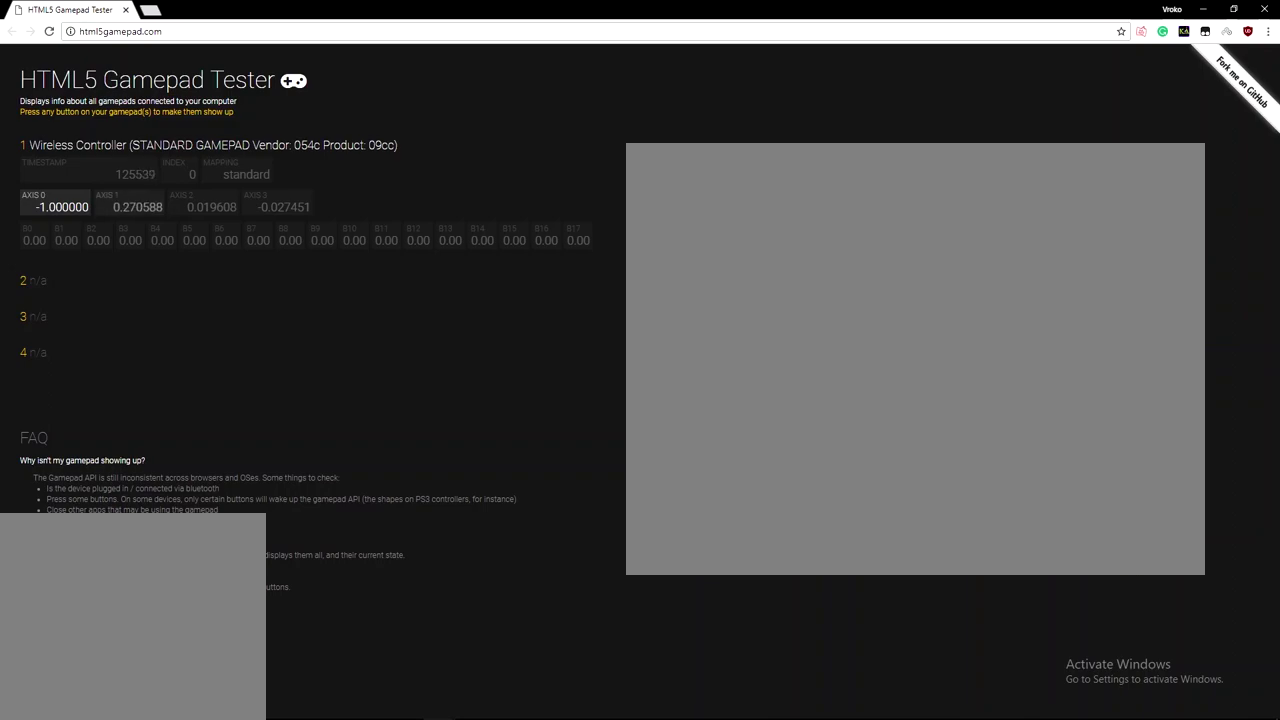
{"buttons": [], "left_stick": "left", "right_stick": "center"}
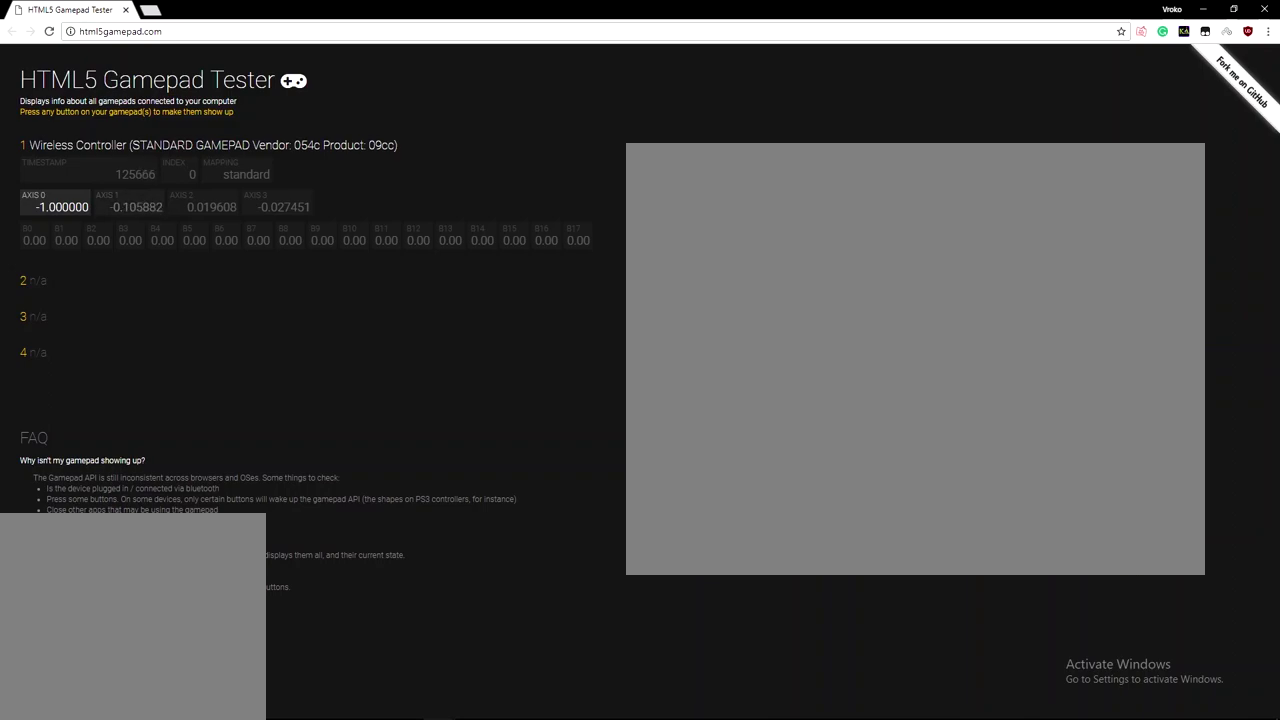
{"buttons": [], "left_stick": "left", "right_stick": "center"}
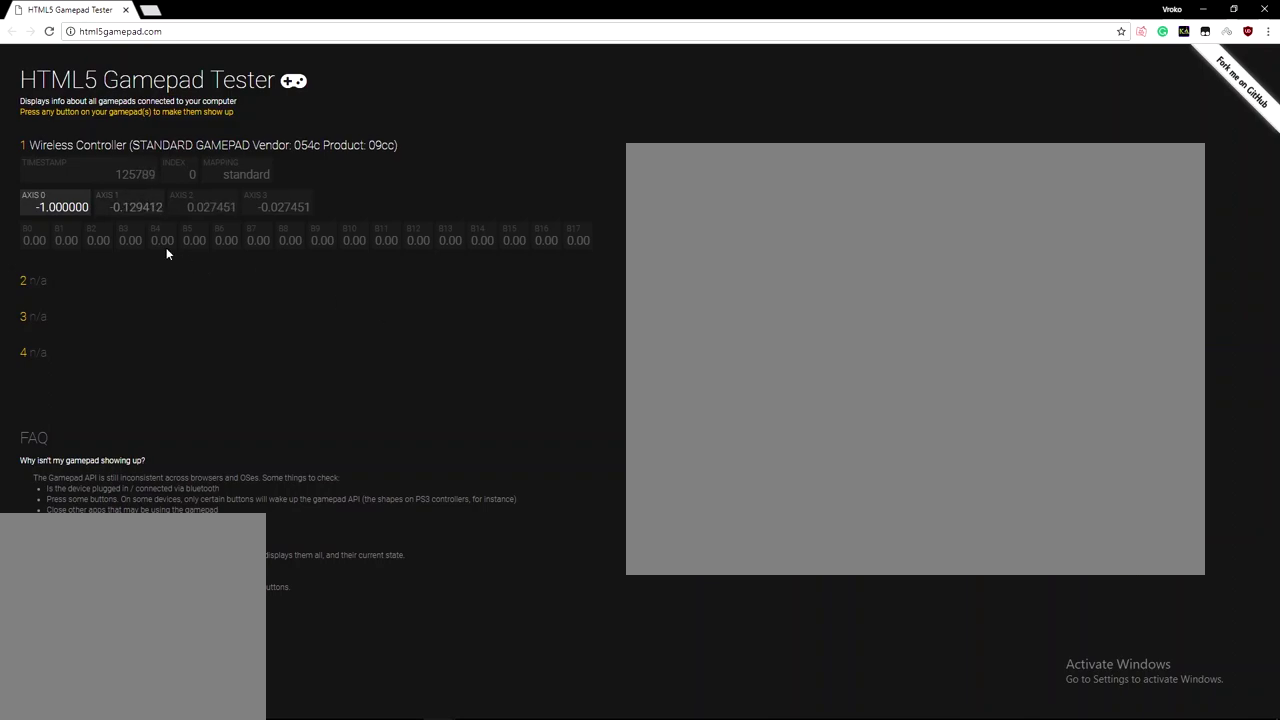
{"buttons": [], "left_stick": "left", "right_stick": "center"}
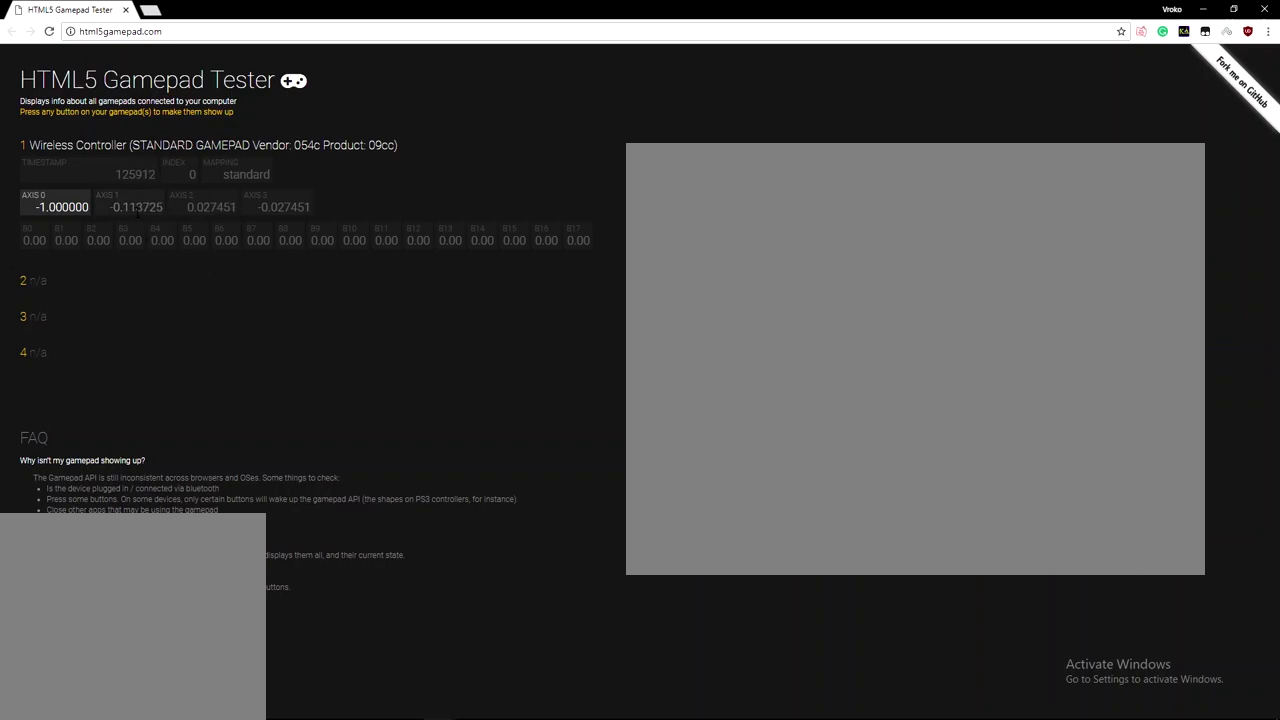
{"buttons": [], "left_stick": "left", "right_stick": "center"}
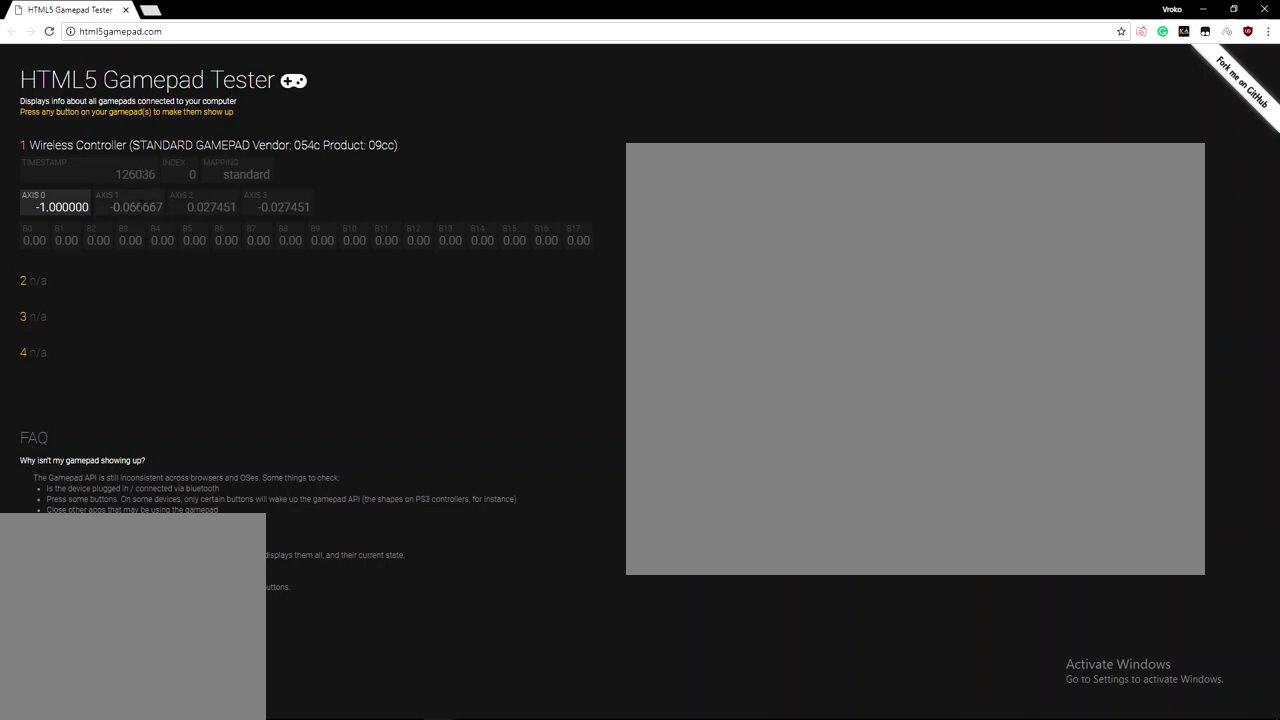
{"buttons": [], "left_stick": "left", "right_stick": "center"}
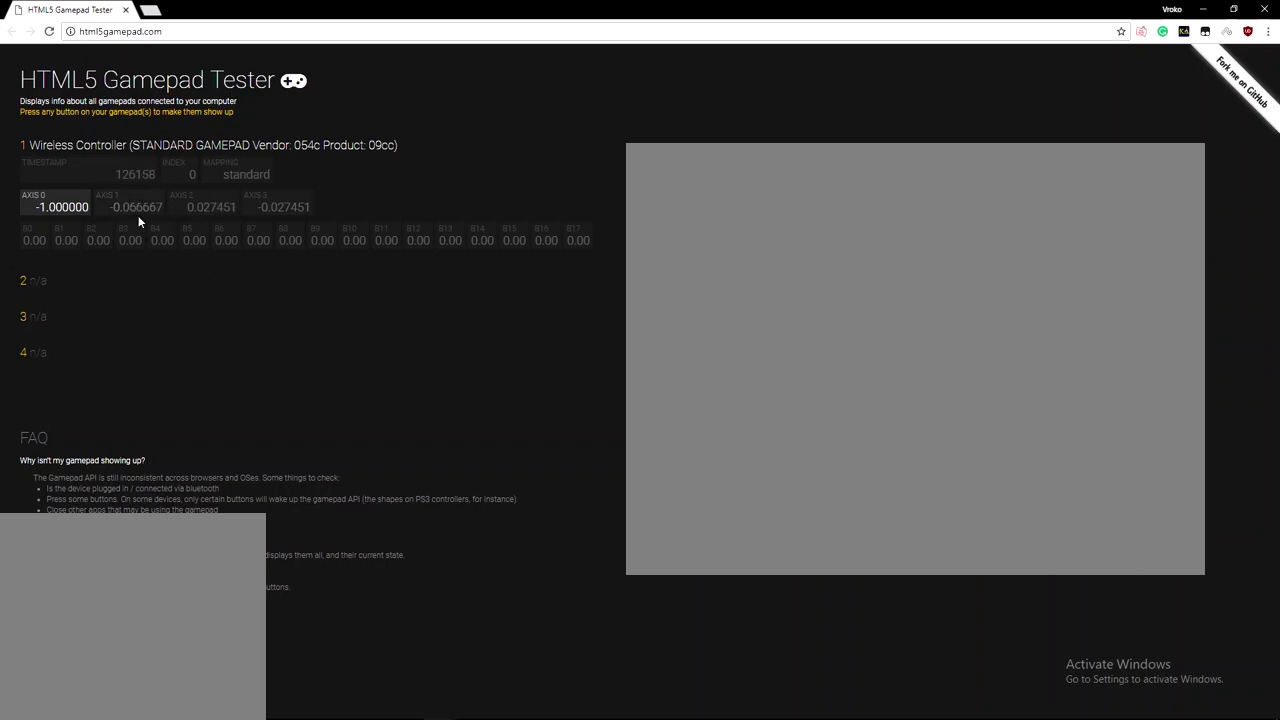
{"buttons": [], "left_stick": "left", "right_stick": "center"}
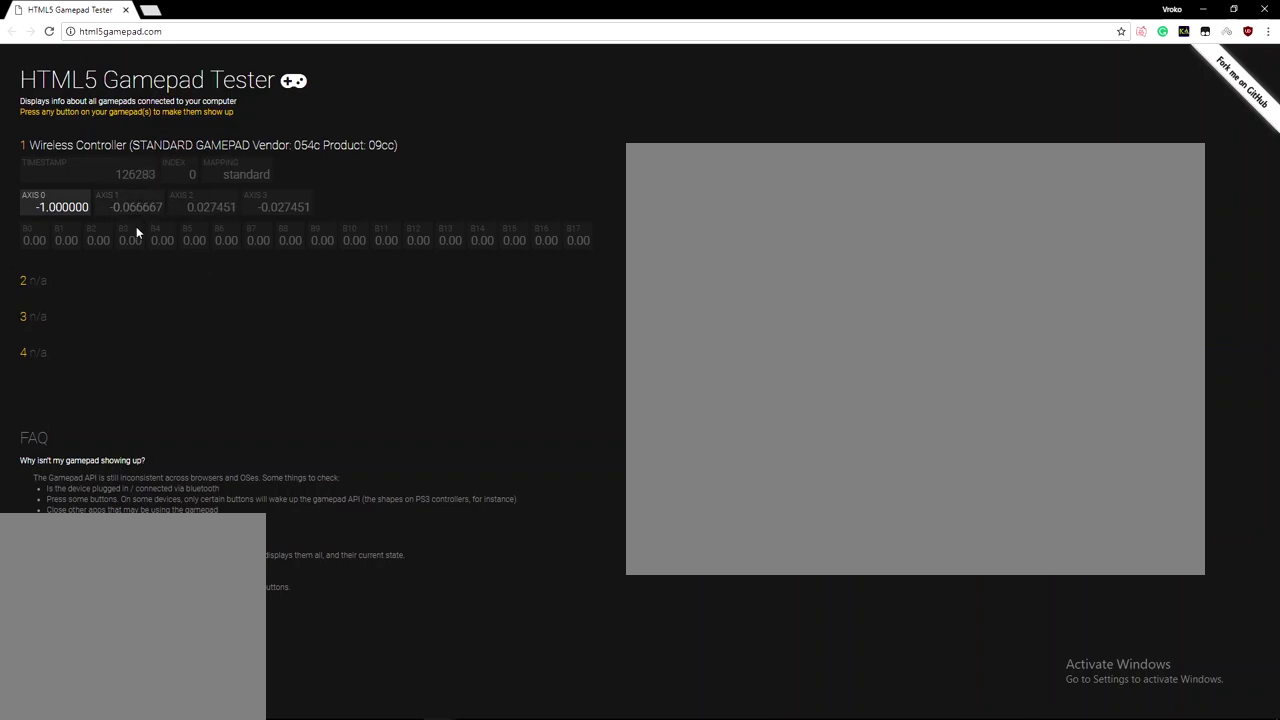
{"buttons": [], "left_stick": "left", "right_stick": "center"}
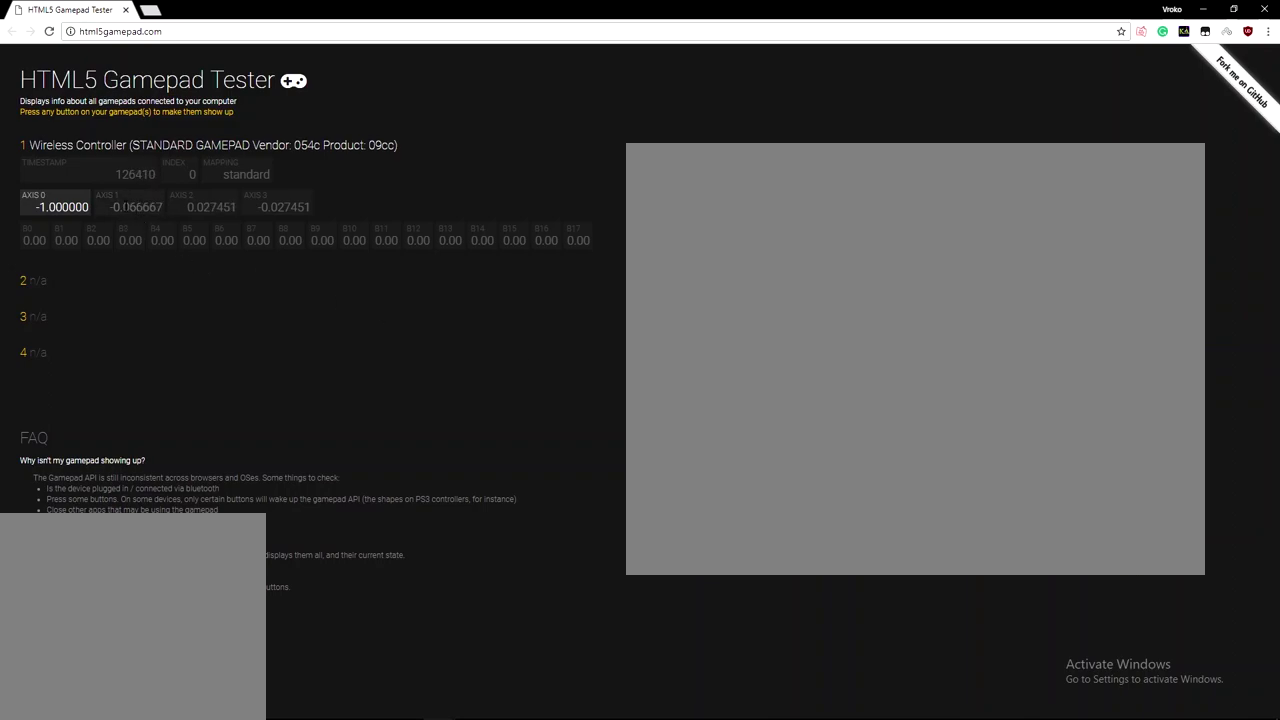
{"buttons": [], "left_stick": "left", "right_stick": "center"}
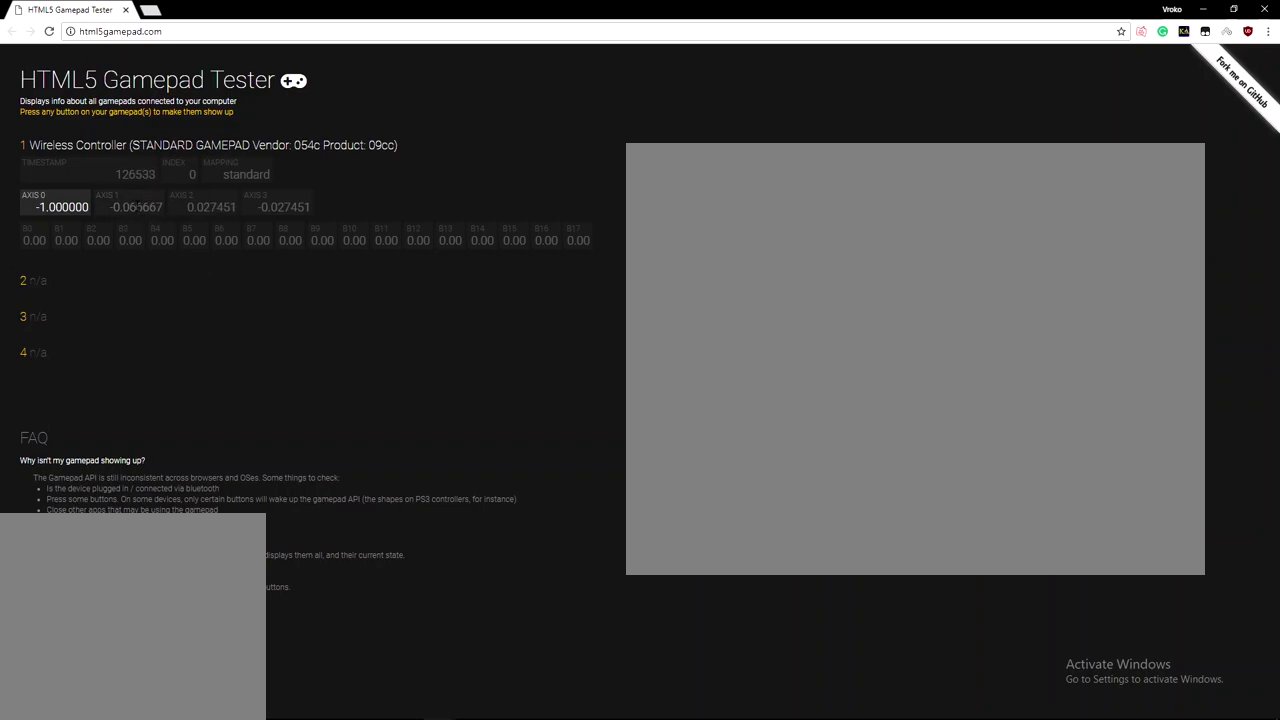
{"buttons": [], "left_stick": "left", "right_stick": "center"}
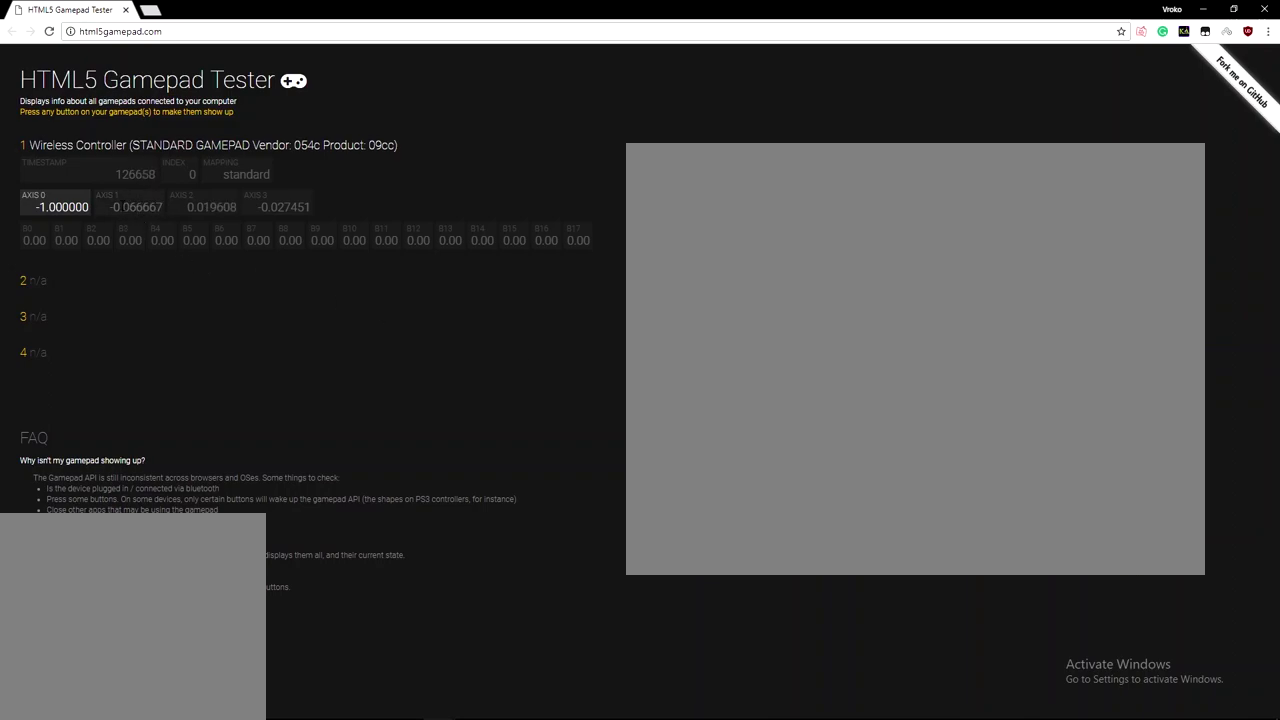
{"buttons": [], "left_stick": "left", "right_stick": "center"}
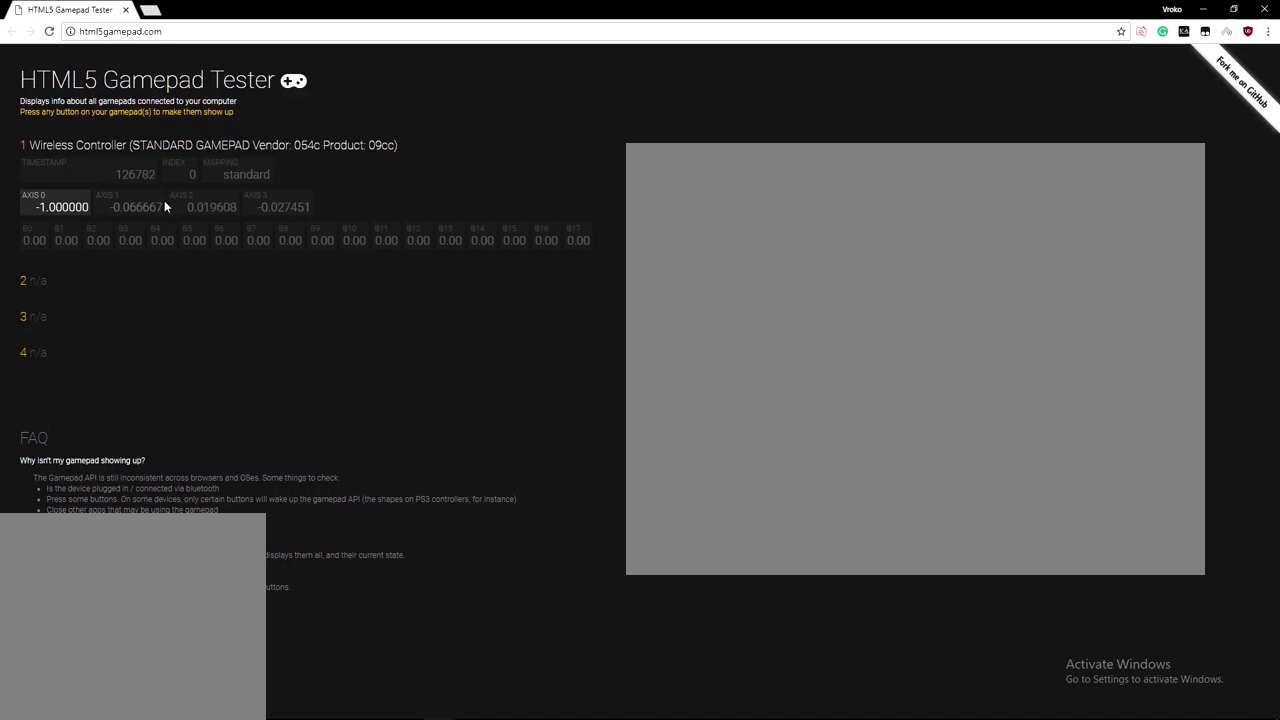
{"buttons": [], "left_stick": "left", "right_stick": "center"}
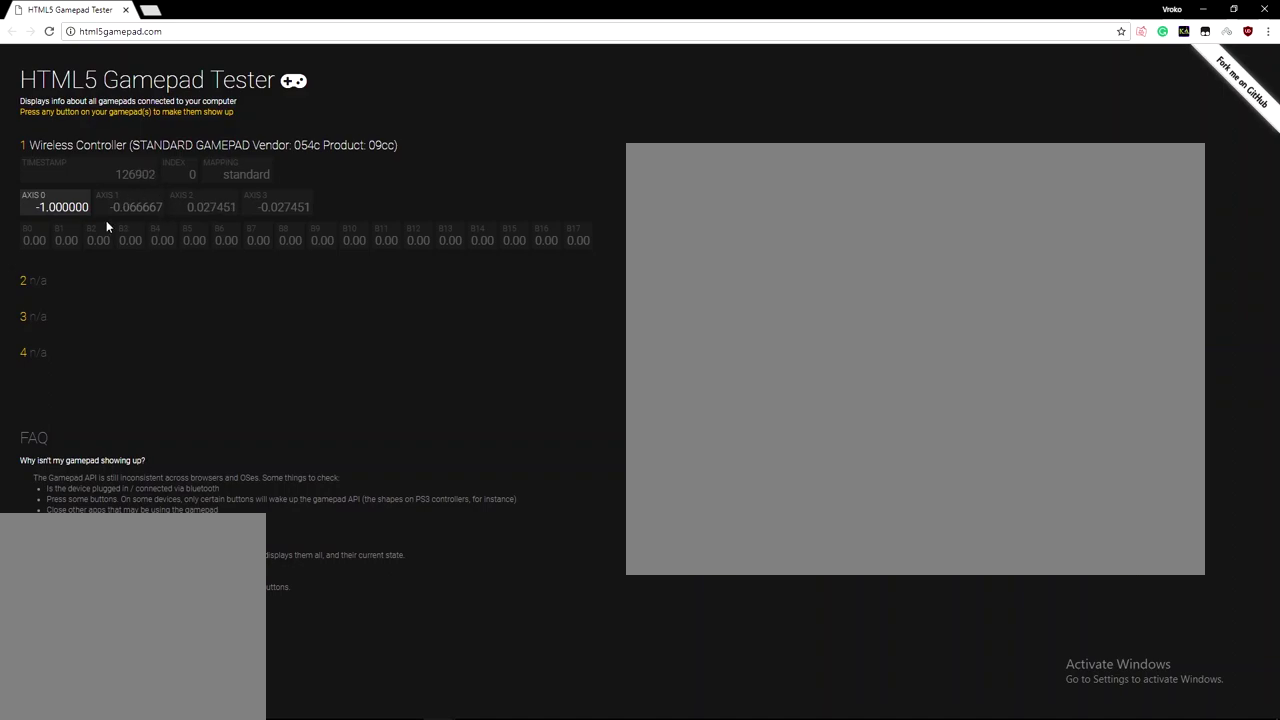
{"buttons": [], "left_stick": "left", "right_stick": "center"}
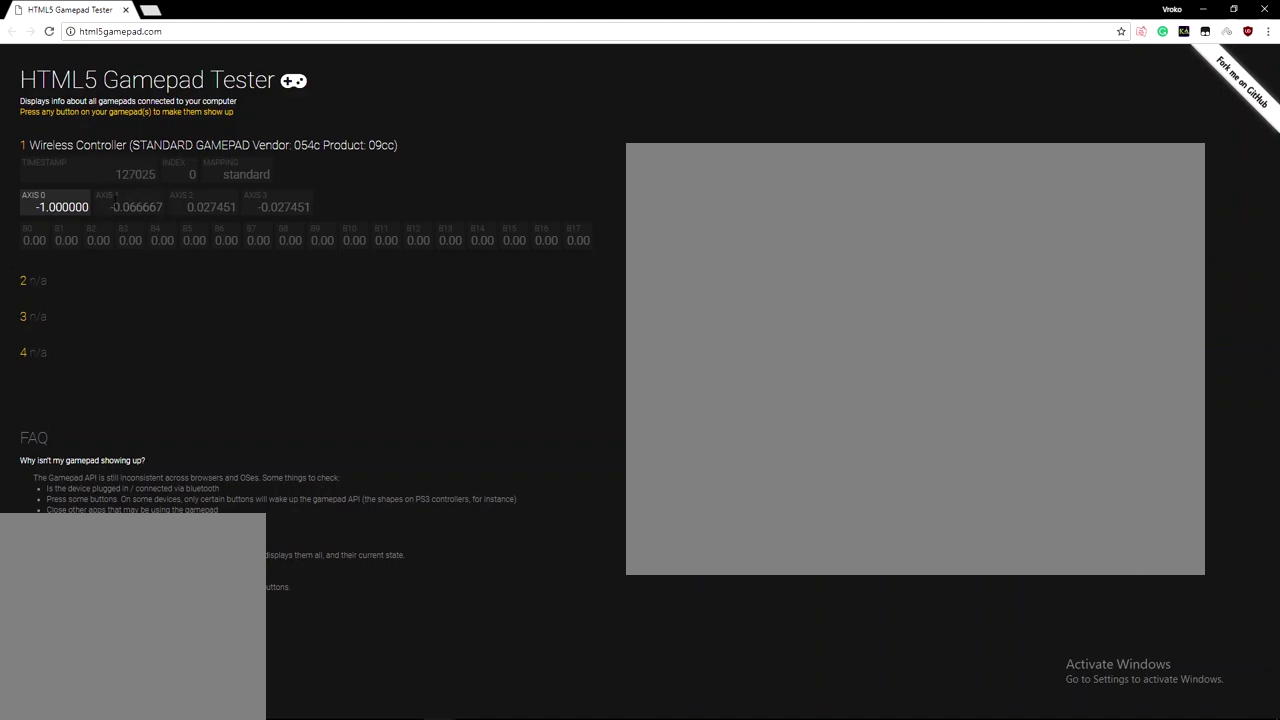
{"buttons": [], "left_stick": "left", "right_stick": "center"}
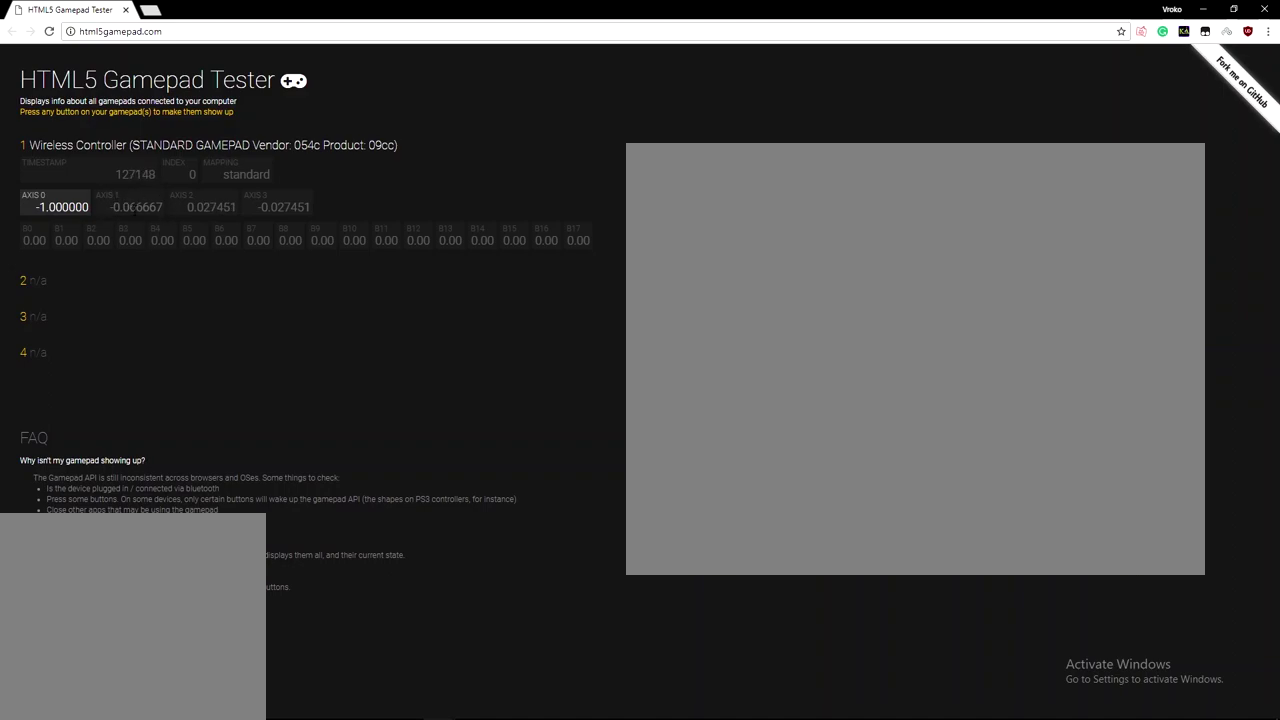
{"buttons": [], "left_stick": "left", "right_stick": "center"}
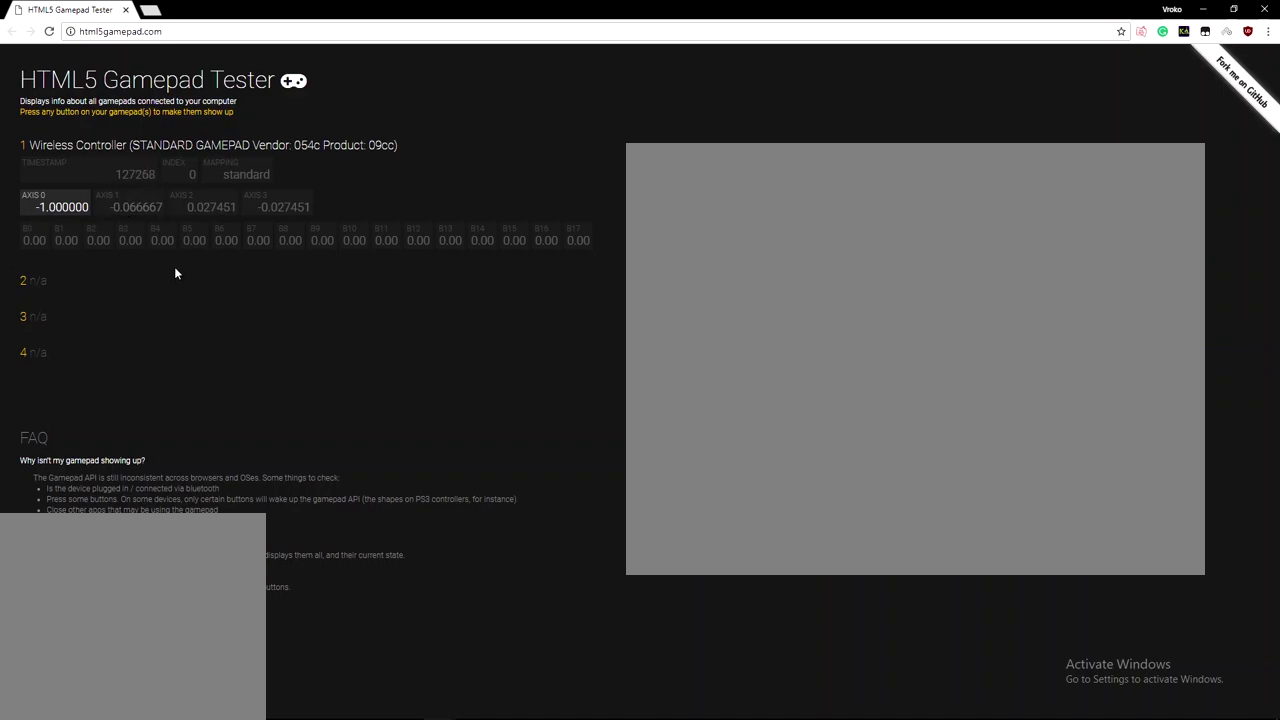
{"buttons": [], "left_stick": "left", "right_stick": "center"}
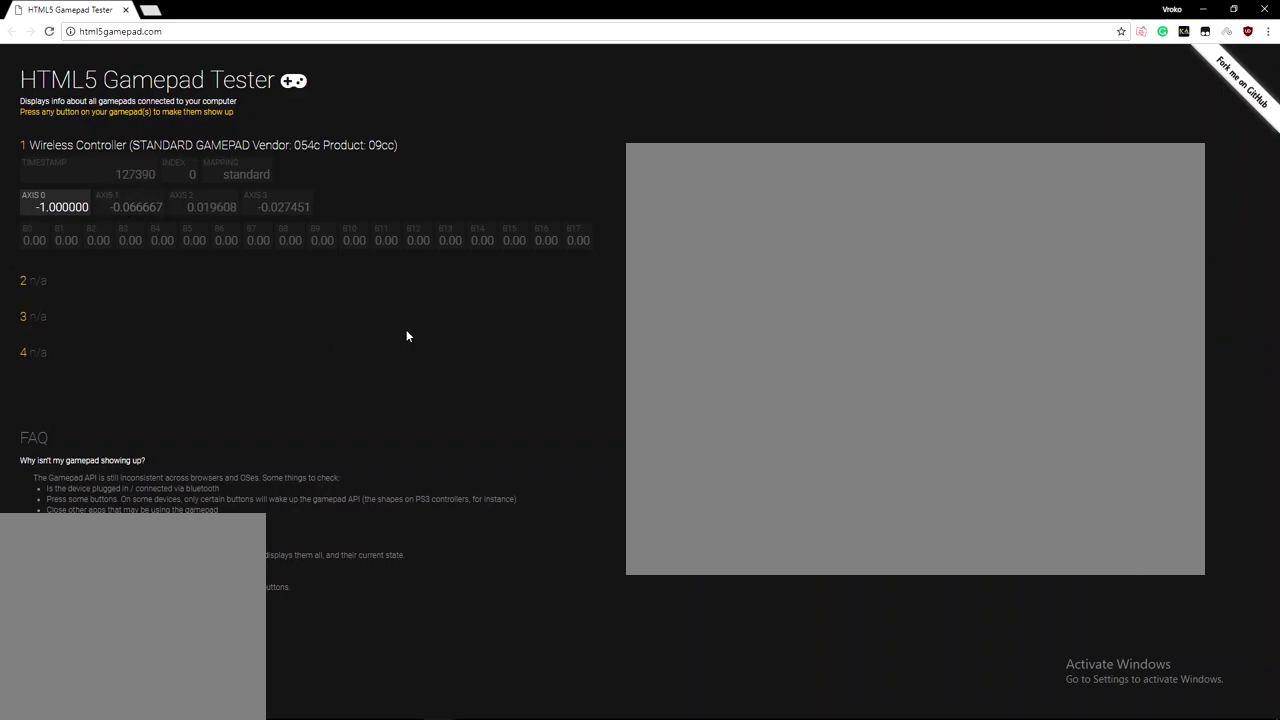
{"buttons": [], "left_stick": "left", "right_stick": "center"}
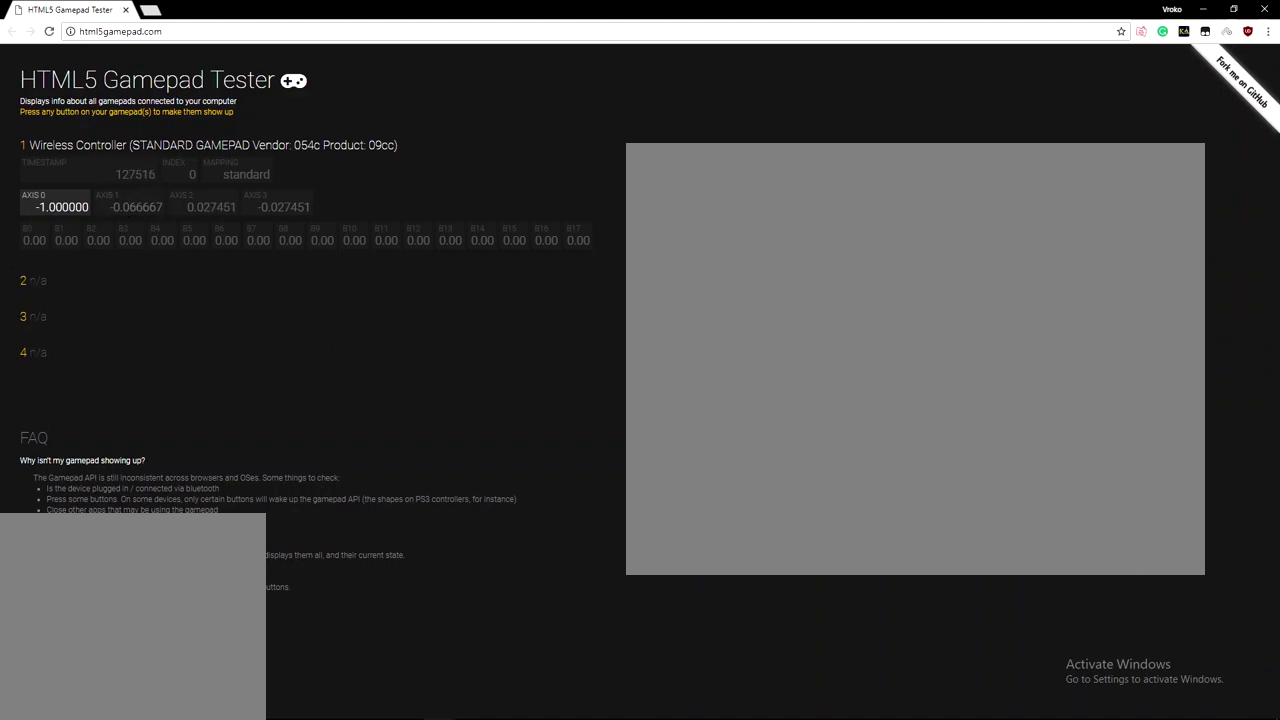
{"buttons": [], "left_stick": "left", "right_stick": "center"}
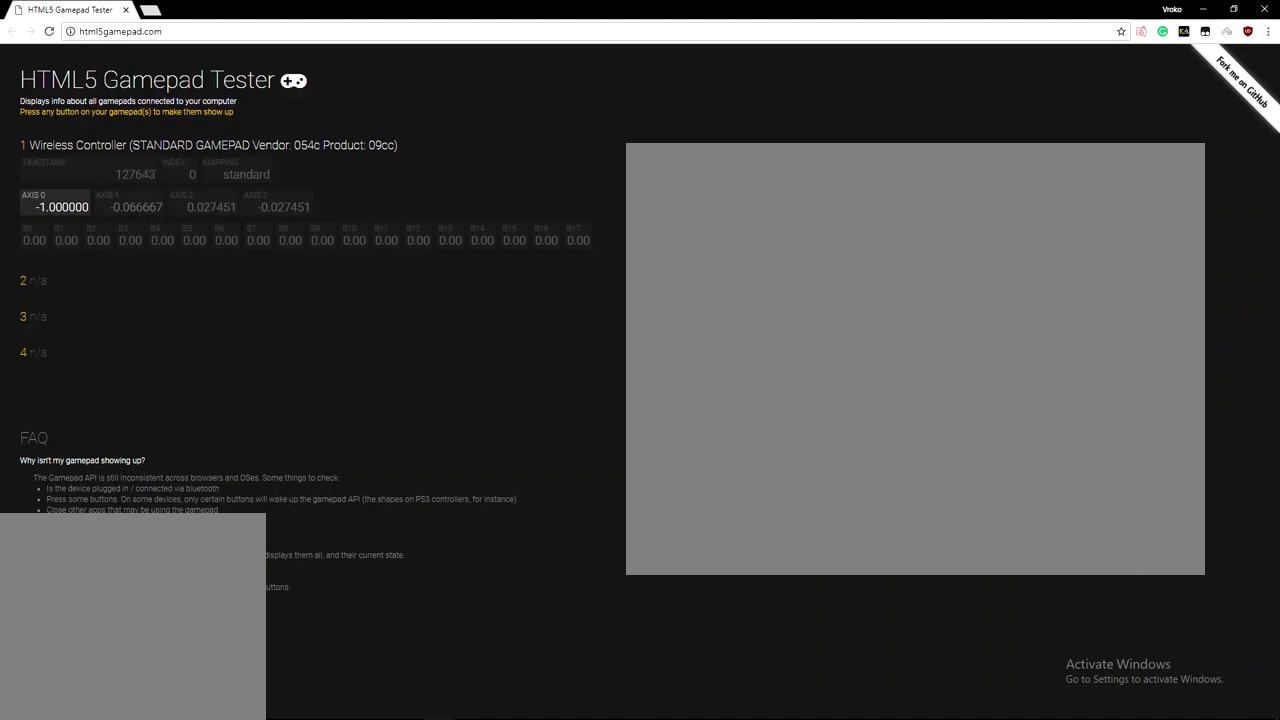
{"buttons": [], "left_stick": "left", "right_stick": "center"}